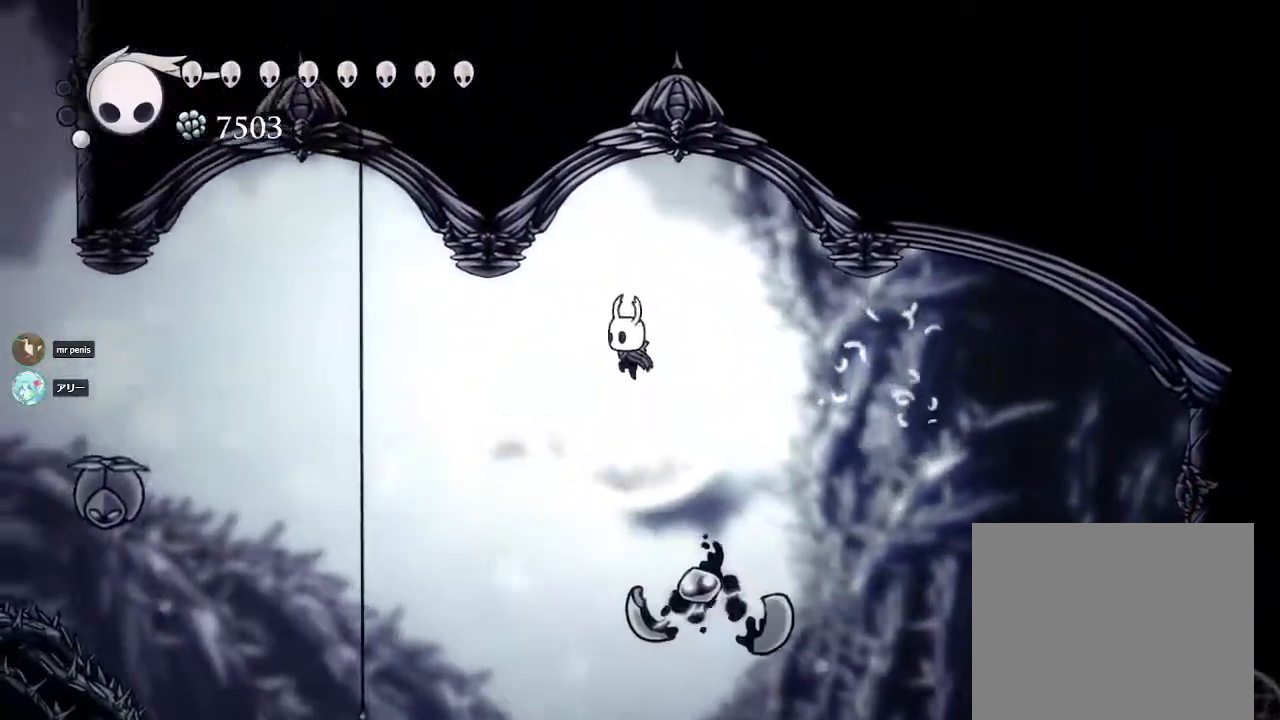
Gameplay with a controller (PlayStation layout); each line is a JSON object with the inputs held at the frame after it. "events" lists button and stick changes between this image and that frame as [ms after this image, input, new state], when the widget could be followed in between.
{"buttons": ["CROSS"], "left_stick": "left", "right_stick": "center", "events": [[117, "SQUARE", "up"], [250, "CROSS", "down"]]}
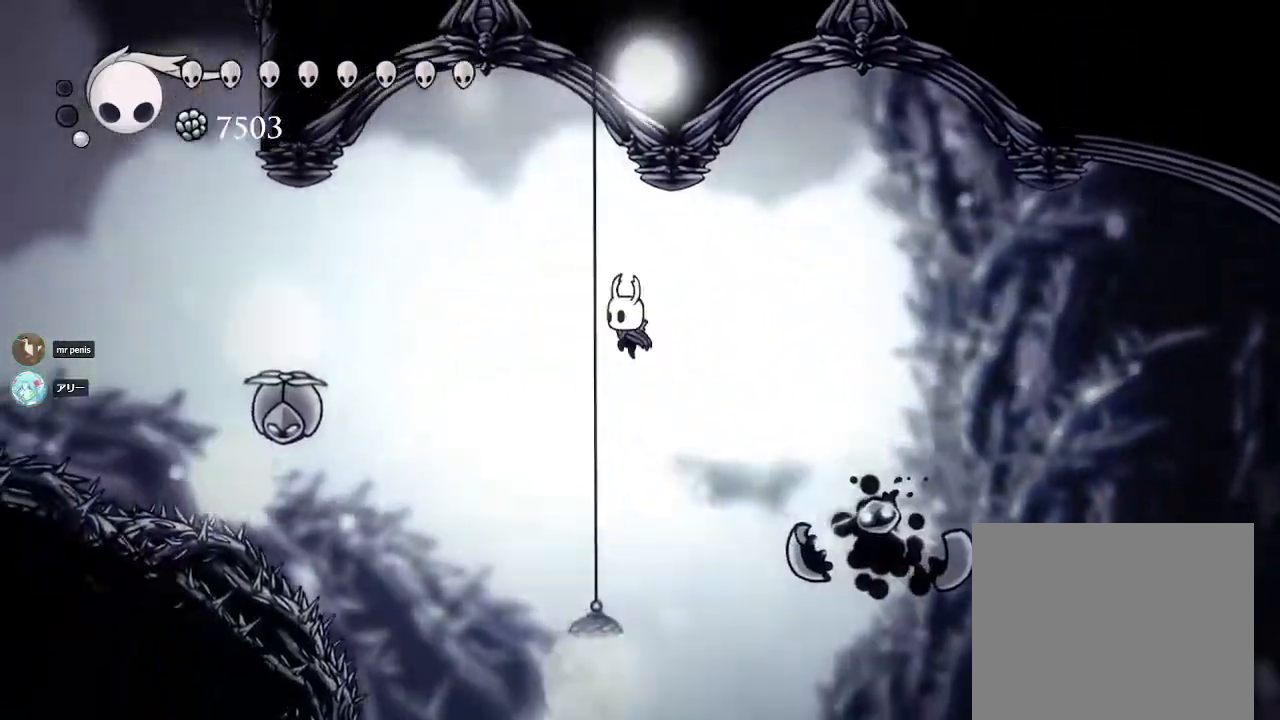
{"buttons": ["SQUARE"], "left_stick": "down-left", "right_stick": "center", "events": [[117, "R2", "down"], [200, "CROSS", "up"], [333, "R2", "up"], [400, "left_stick", "down-left"], [500, "SQUARE", "down"]]}
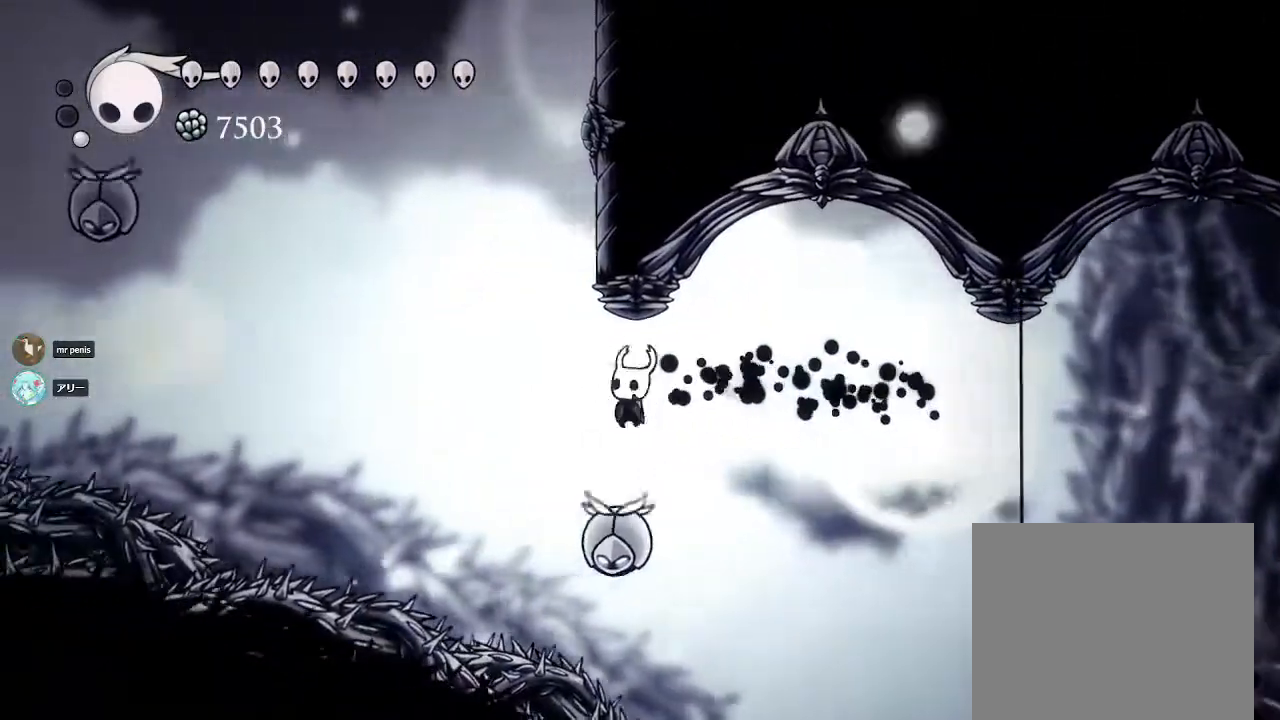
{"buttons": ["CROSS"], "left_stick": "right", "right_stick": "center", "events": [[83, "left_stick", "left"], [217, "SQUARE", "up"], [317, "left_stick", "center"], [350, "CROSS", "down"], [467, "left_stick", "right"]]}
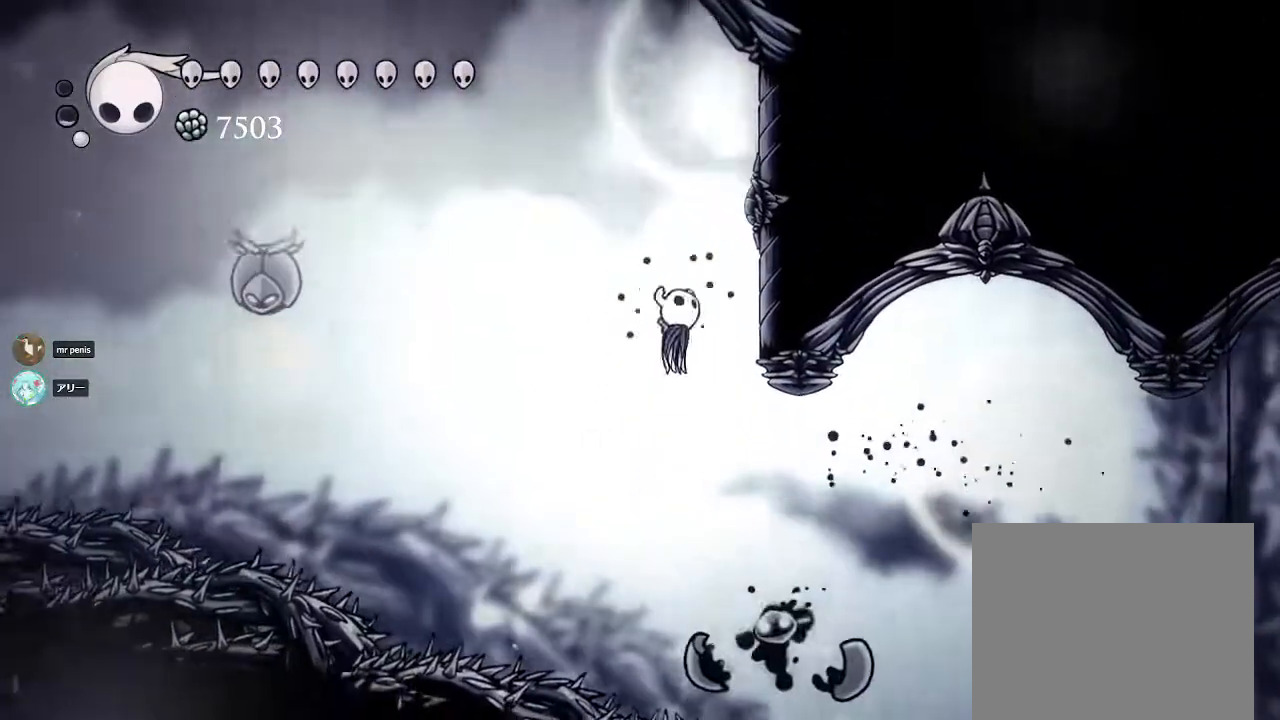
{"buttons": ["CROSS"], "left_stick": "up-left", "right_stick": "center", "events": [[200, "CROSS", "up"], [300, "CROSS", "down"], [300, "left_stick", "up-left"]]}
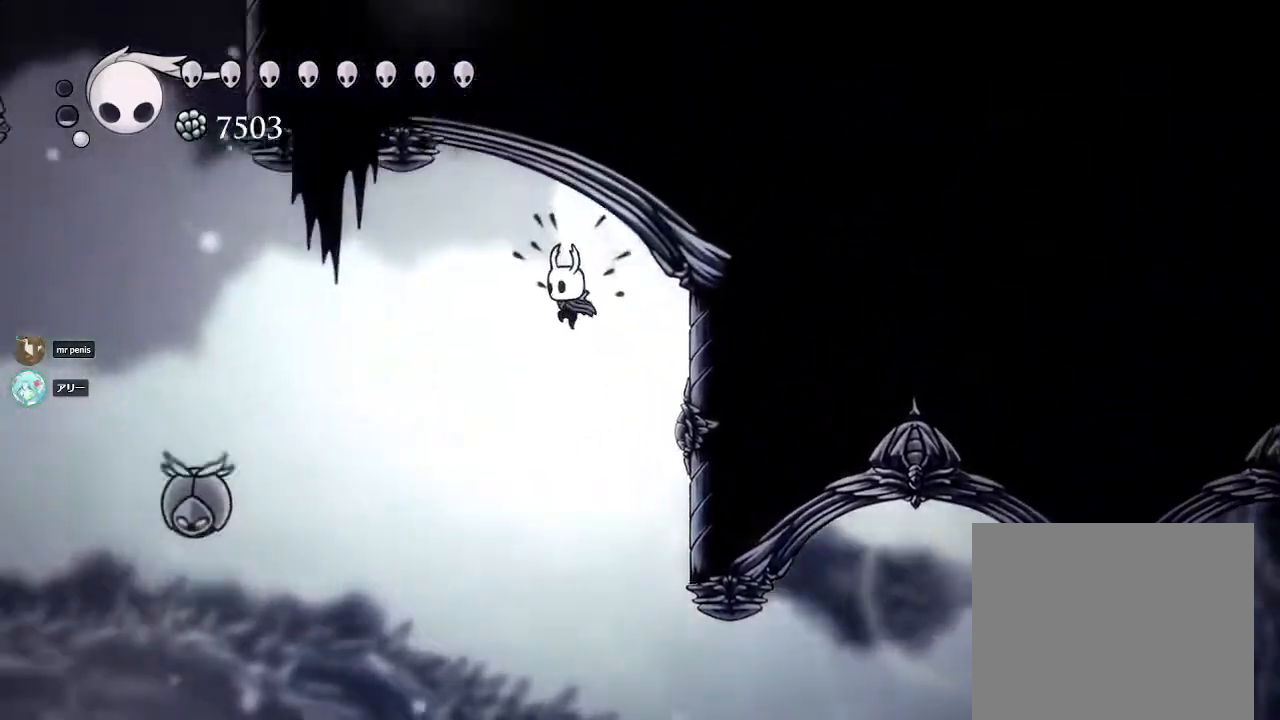
{"buttons": ["CROSS"], "left_stick": "up-left", "right_stick": "center", "events": [[267, "CROSS", "up"], [500, "CROSS", "down"]]}
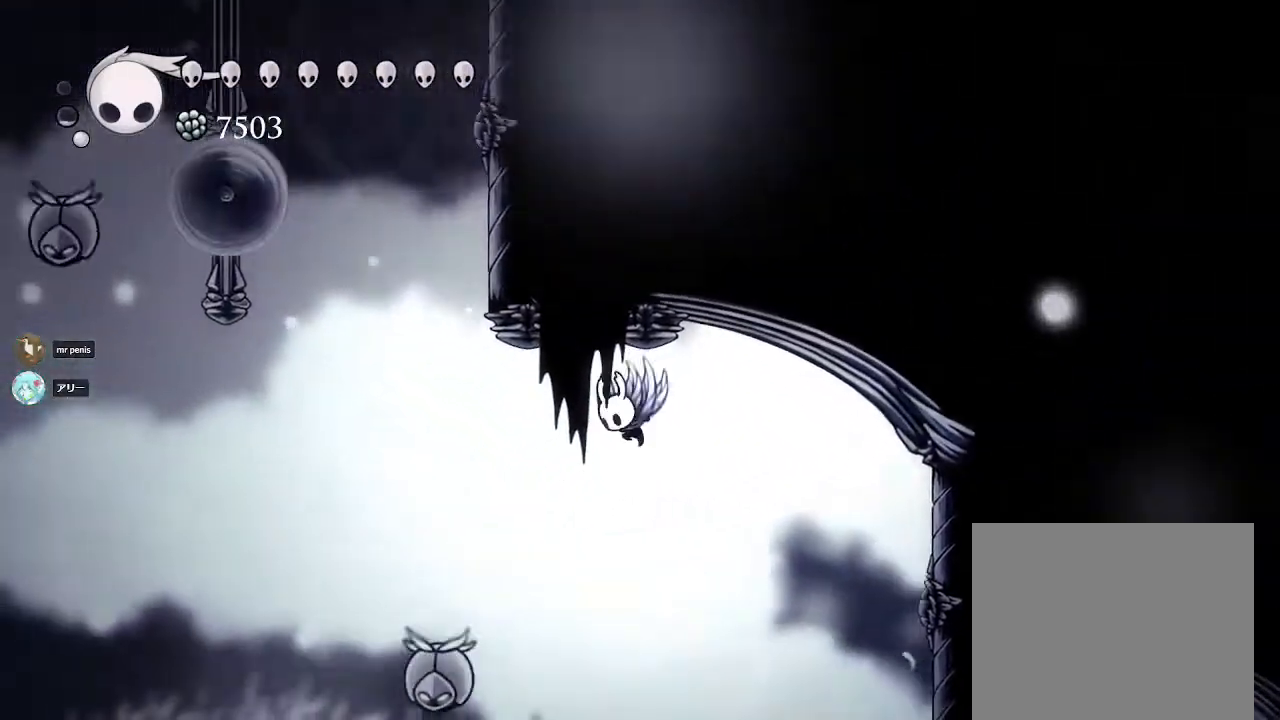
{"buttons": [], "left_stick": "down-left", "right_stick": "center", "events": [[217, "CROSS", "up"], [417, "left_stick", "down-left"]]}
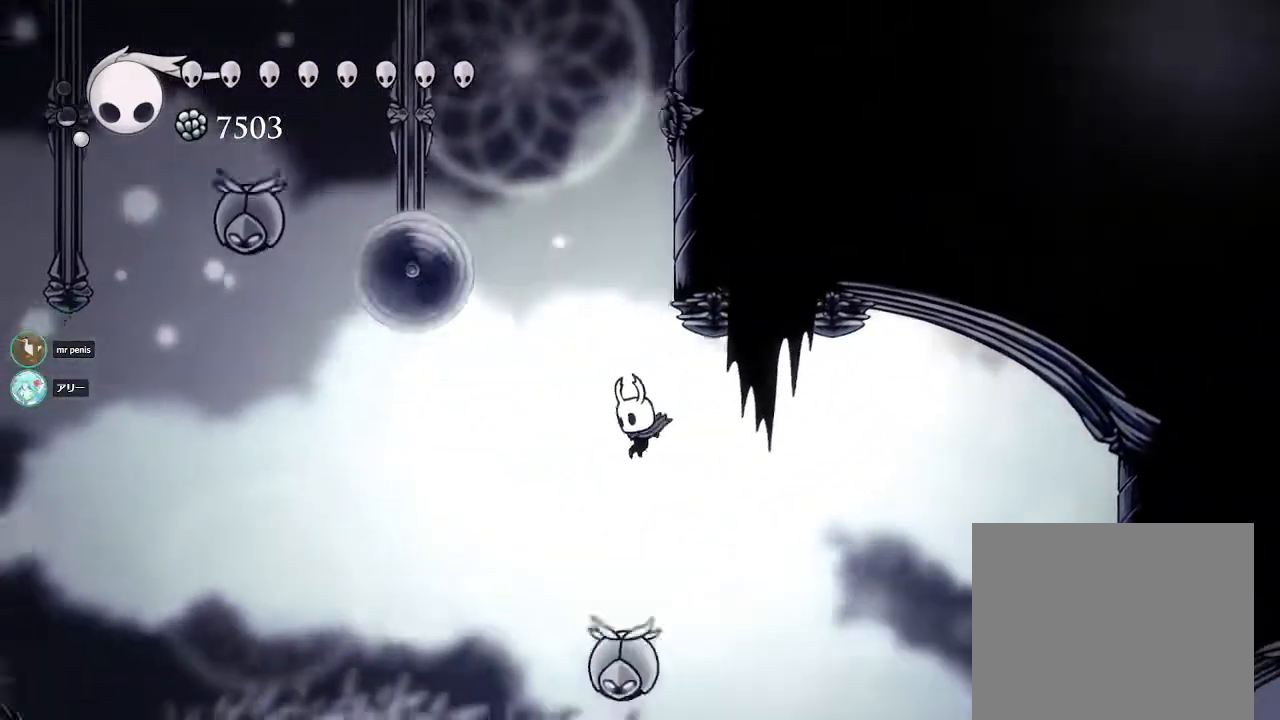
{"buttons": ["CROSS"], "left_stick": "center", "right_stick": "center", "events": [[67, "SQUARE", "down"], [217, "left_stick", "center"], [300, "SQUARE", "up"], [417, "CROSS", "down"]]}
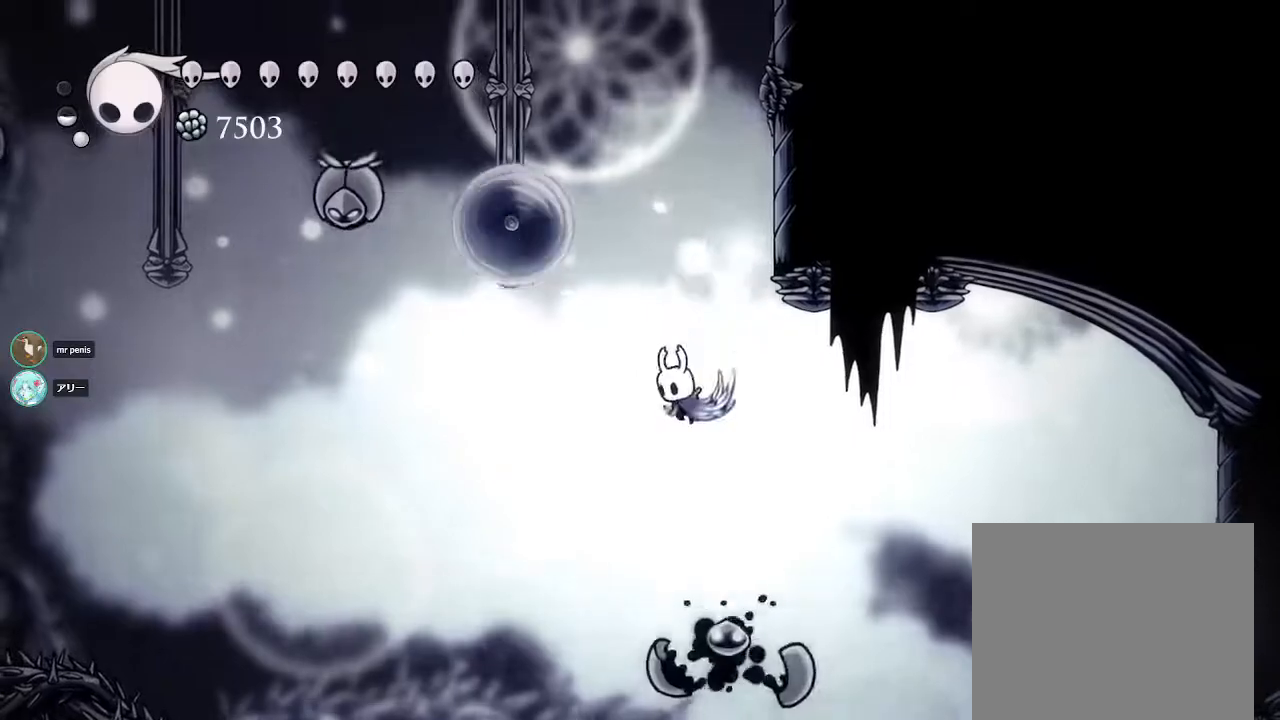
{"buttons": ["CROSS"], "left_stick": "right", "right_stick": "center", "events": [[133, "left_stick", "right"], [350, "CROSS", "up"], [450, "CROSS", "down"]]}
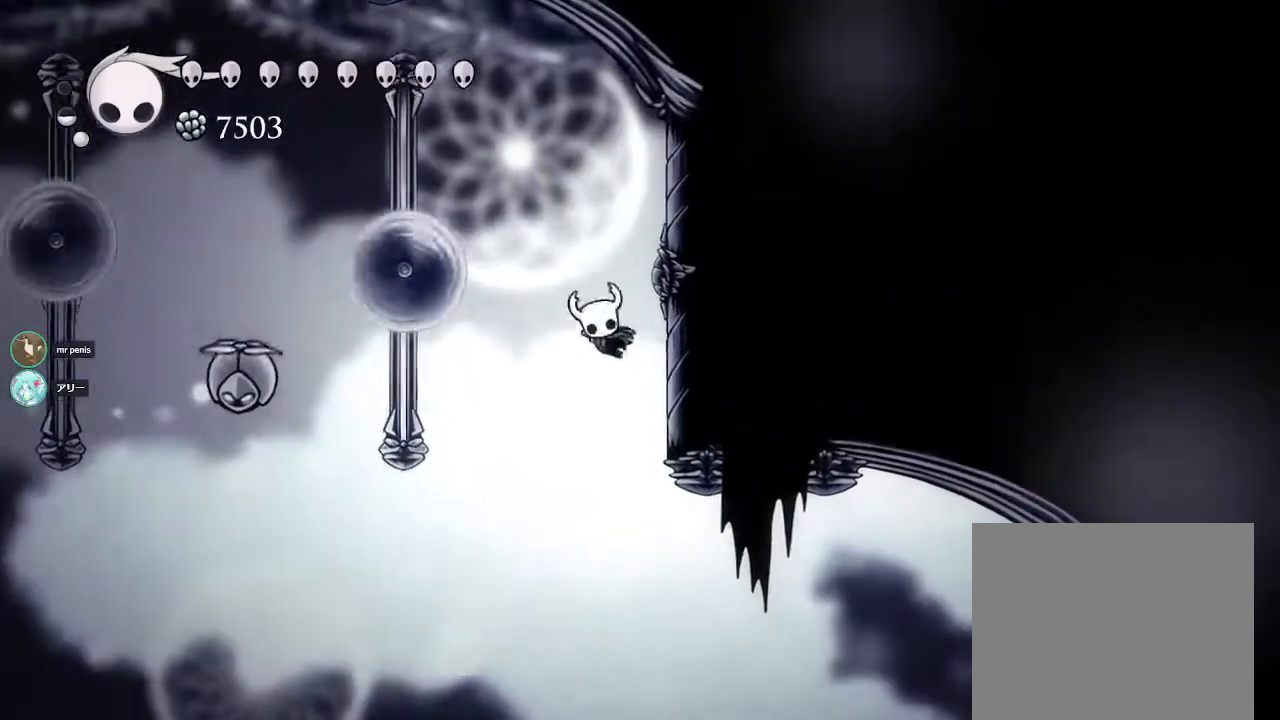
{"buttons": [], "left_stick": "right", "right_stick": "center", "events": [[200, "CROSS", "up"]]}
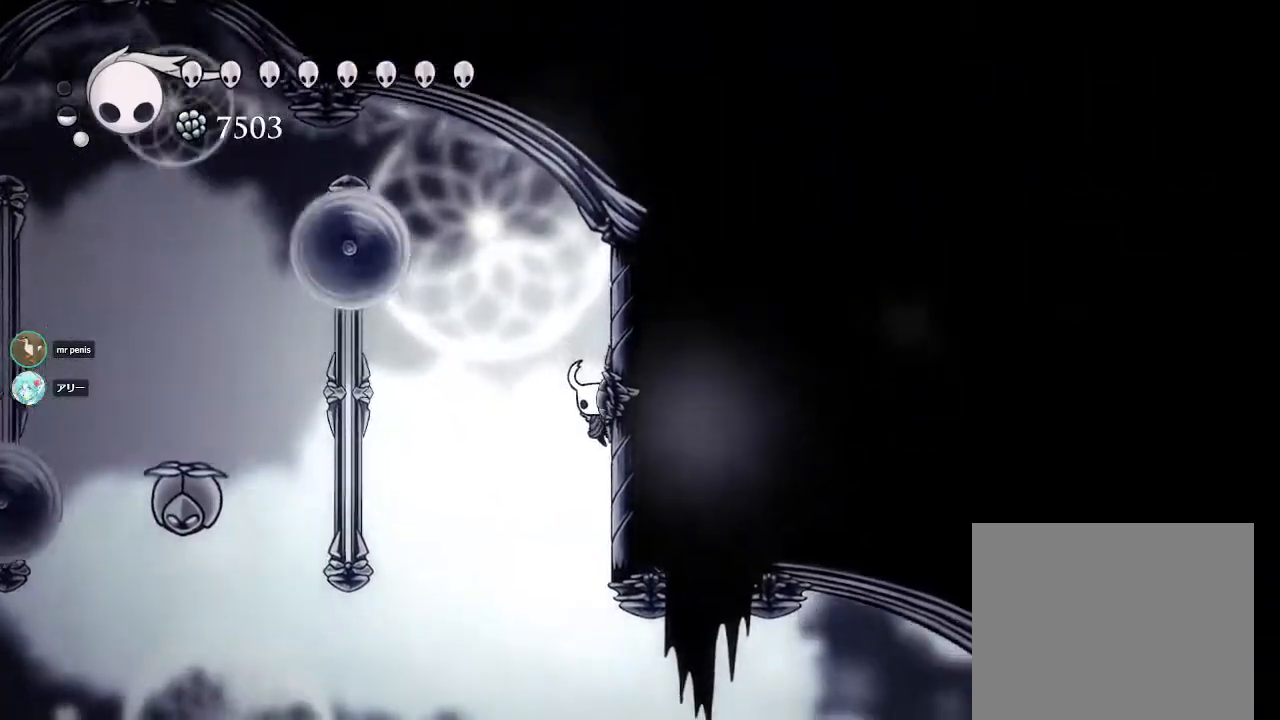
{"buttons": [], "left_stick": "right", "right_stick": "center", "events": [[83, "CROSS", "down"], [283, "CROSS", "up"]]}
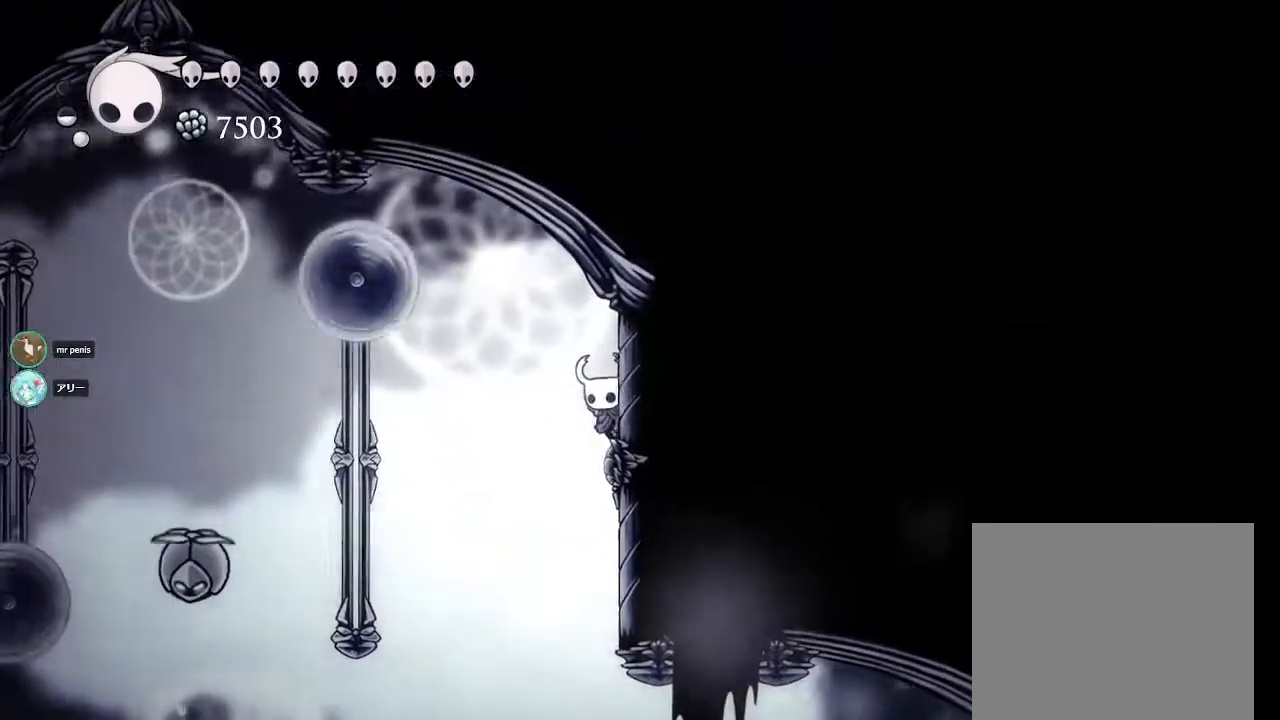
{"buttons": [], "left_stick": "right", "right_stick": "center", "events": [[133, "CROSS", "down"], [367, "CROSS", "up"]]}
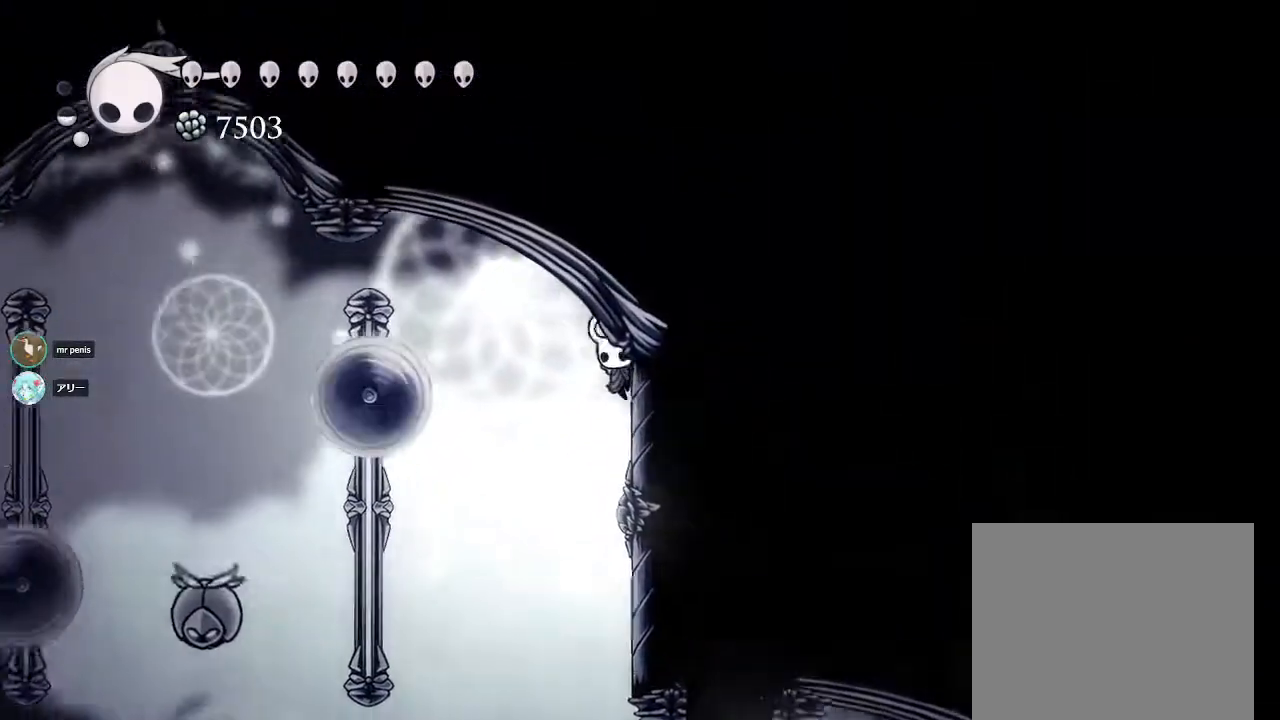
{"buttons": ["CROSS"], "left_stick": "left", "right_stick": "center", "events": [[250, "CROSS", "down"], [250, "left_stick", "left"]]}
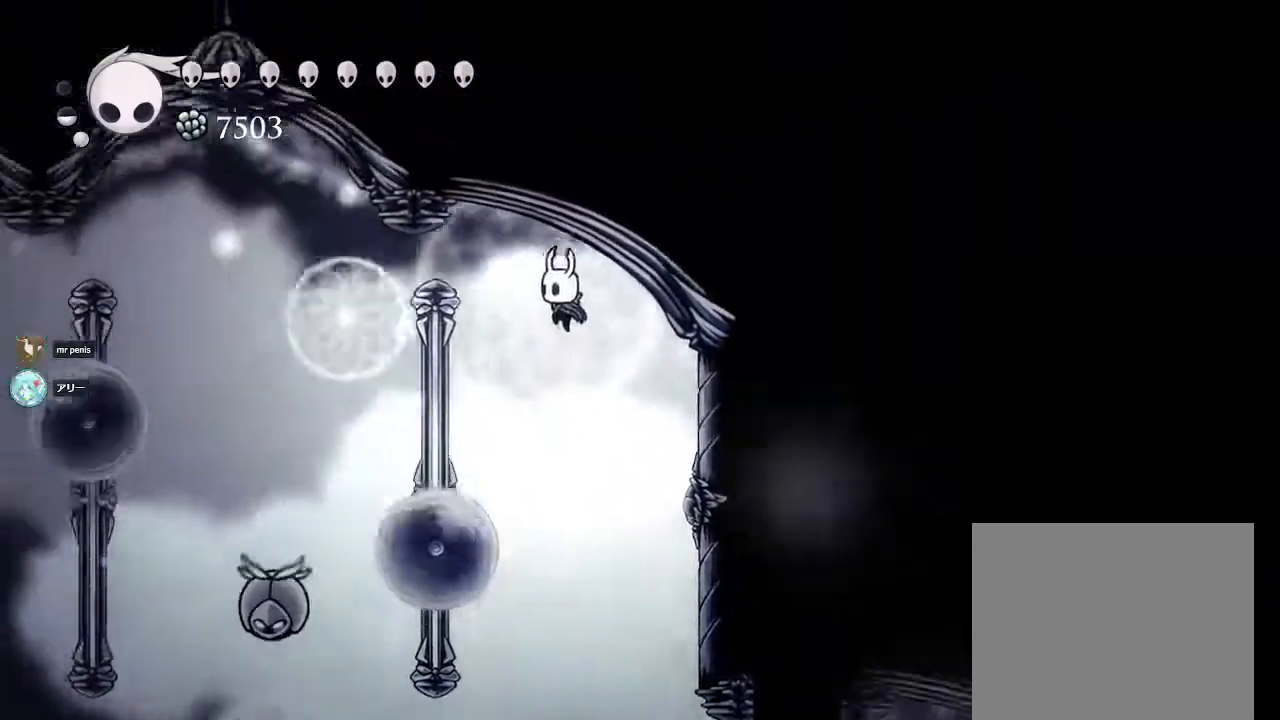
{"buttons": [], "left_stick": "left", "right_stick": "center", "events": [[17, "CROSS", "up"], [217, "CROSS", "down"], [383, "CROSS", "up"]]}
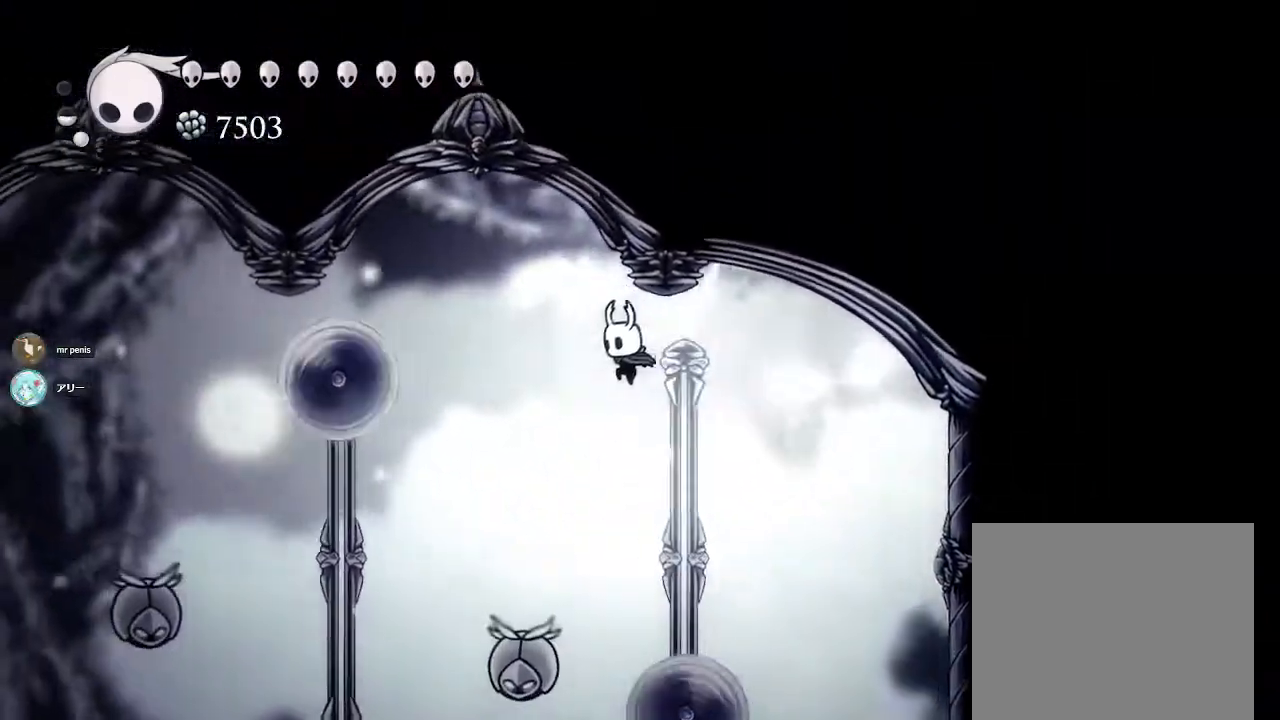
{"buttons": ["SQUARE"], "left_stick": "center", "right_stick": "center", "events": [[200, "left_stick", "center"], [283, "left_stick", "down"], [317, "SQUARE", "down"], [467, "left_stick", "center"]]}
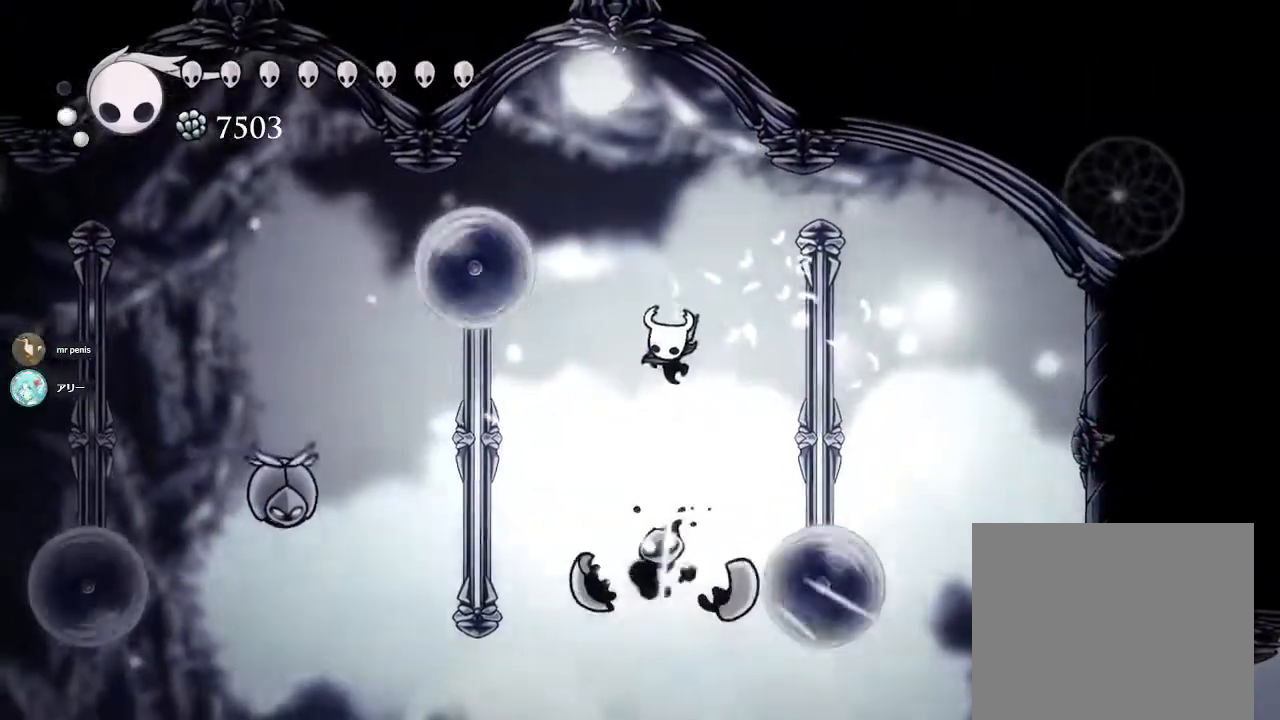
{"buttons": ["CROSS"], "left_stick": "left", "right_stick": "center", "events": [[33, "SQUARE", "up"], [200, "CROSS", "down"], [283, "left_stick", "left"]]}
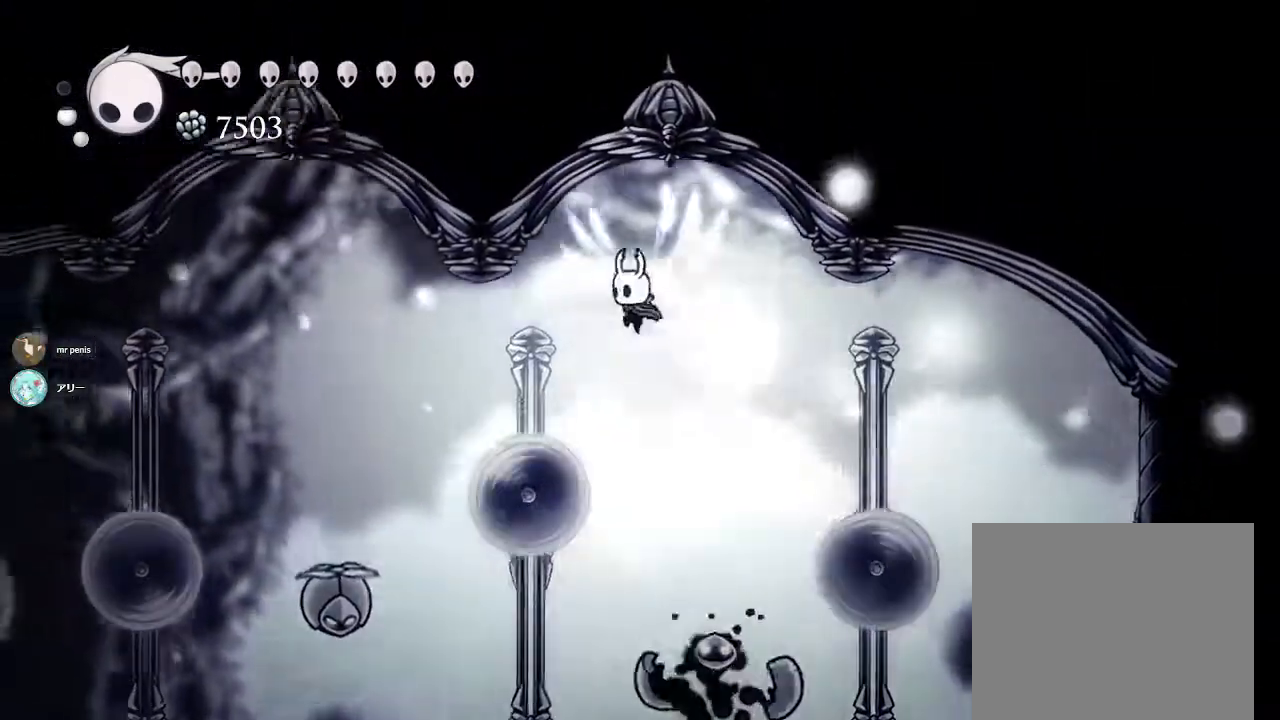
{"buttons": ["CROSS"], "left_stick": "left", "right_stick": "center", "events": []}
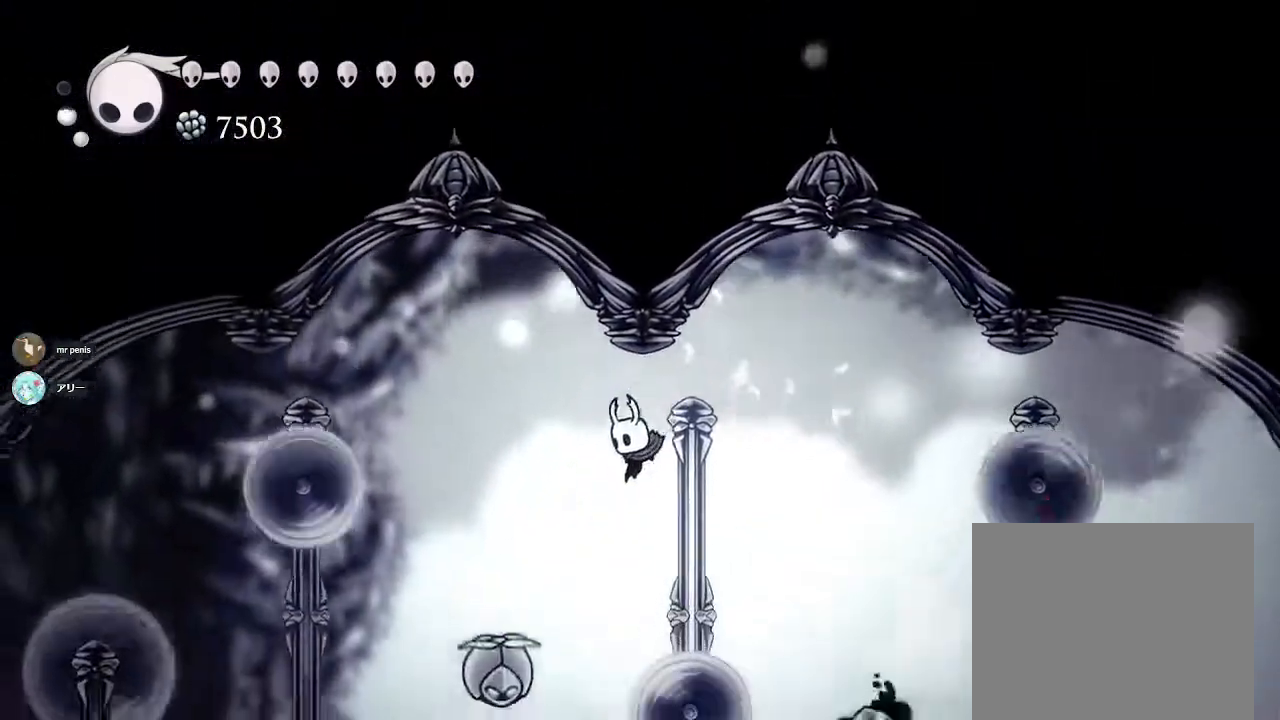
{"buttons": [], "left_stick": "center", "right_stick": "center", "events": [[100, "CROSS", "up"], [100, "left_stick", "down-left"], [133, "SQUARE", "down"], [300, "left_stick", "center"], [383, "SQUARE", "up"]]}
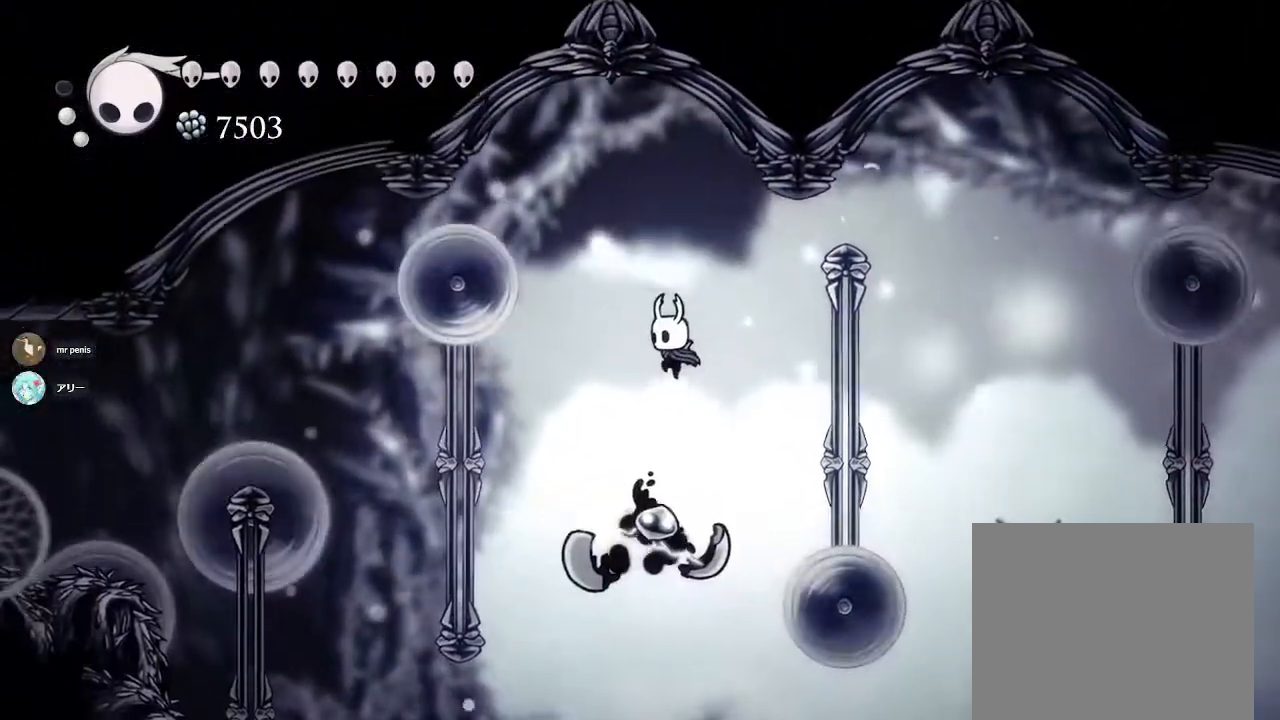
{"buttons": ["CROSS"], "left_stick": "center", "right_stick": "center", "events": [[200, "CROSS", "down"]]}
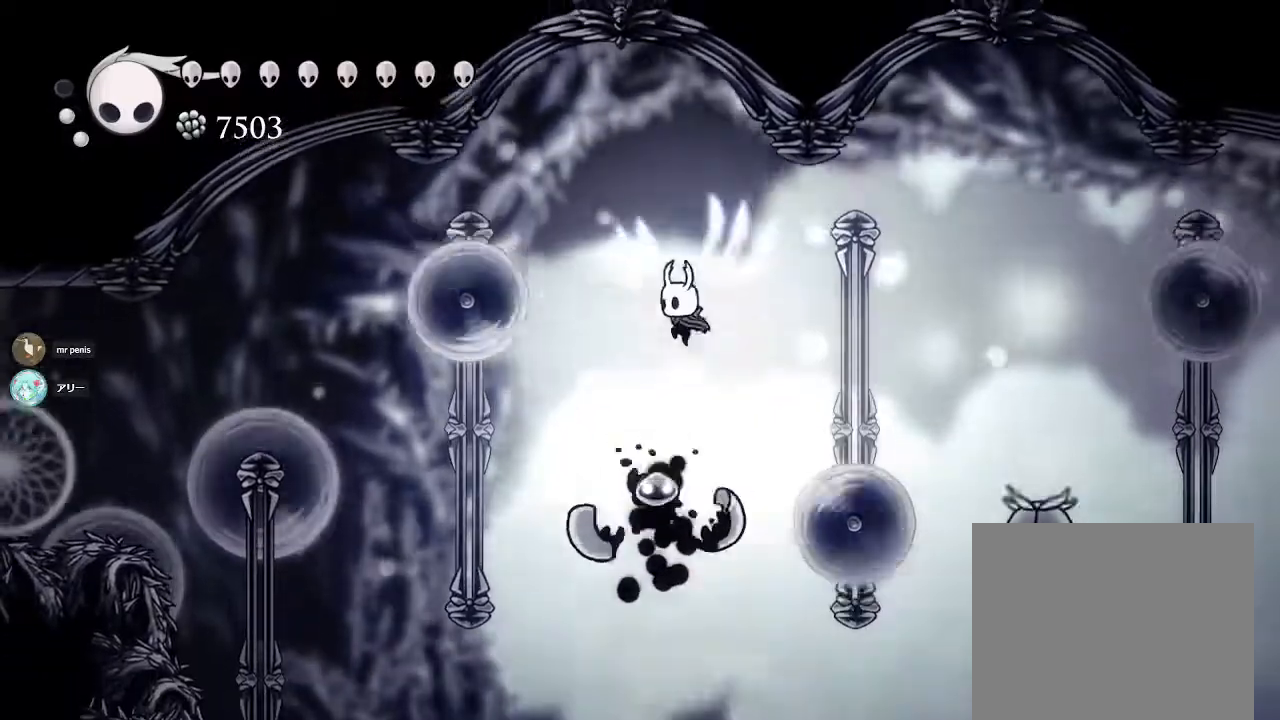
{"buttons": ["SQUARE"], "left_stick": "down", "right_stick": "center", "events": [[50, "left_stick", "down-left"], [183, "left_stick", "center"], [250, "CROSS", "up"], [317, "left_stick", "down"], [450, "SQUARE", "down"]]}
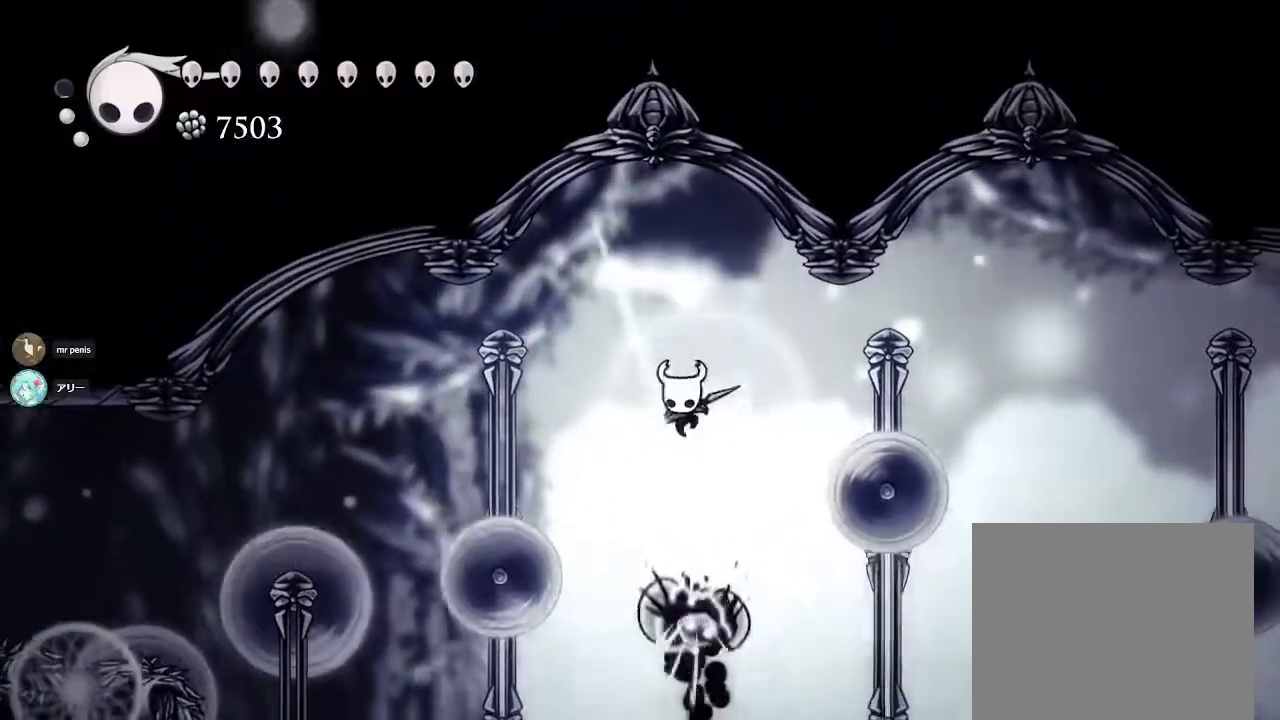
{"buttons": [], "left_stick": "left", "right_stick": "center", "events": [[167, "left_stick", "center"], [233, "SQUARE", "up"], [417, "left_stick", "left"]]}
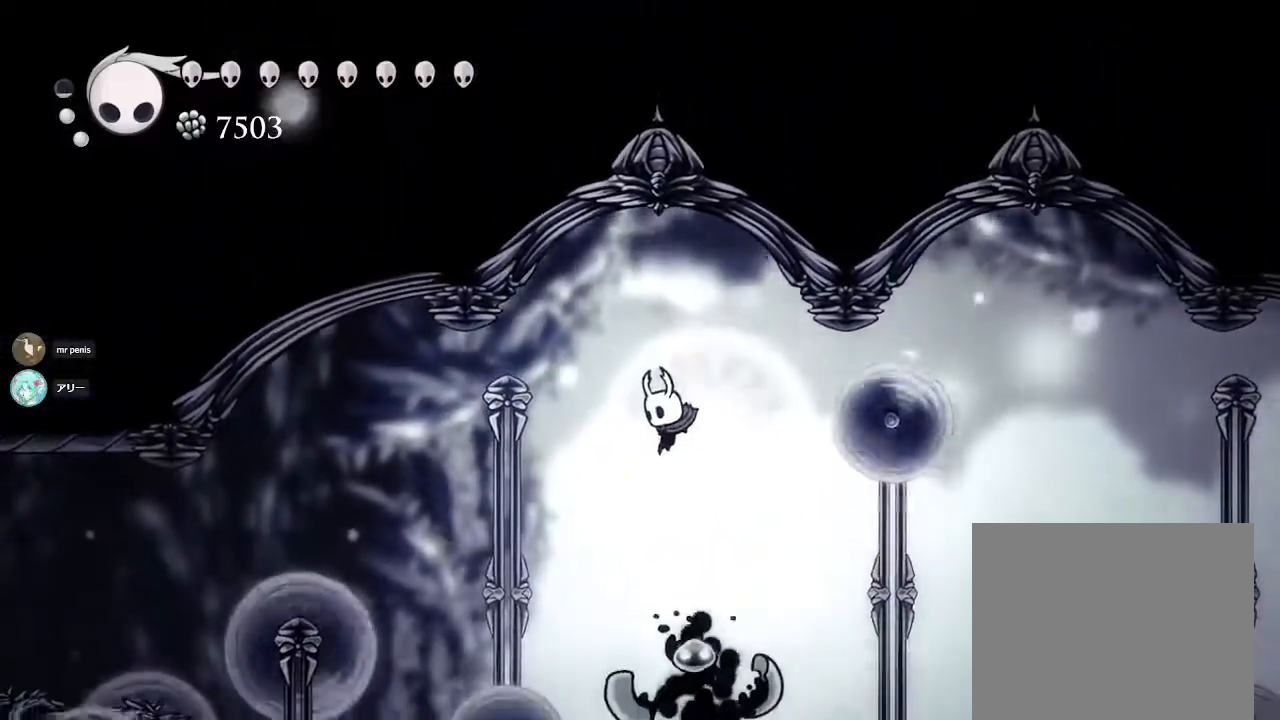
{"buttons": ["CROSS"], "left_stick": "left", "right_stick": "center", "events": [[17, "CROSS", "down"]]}
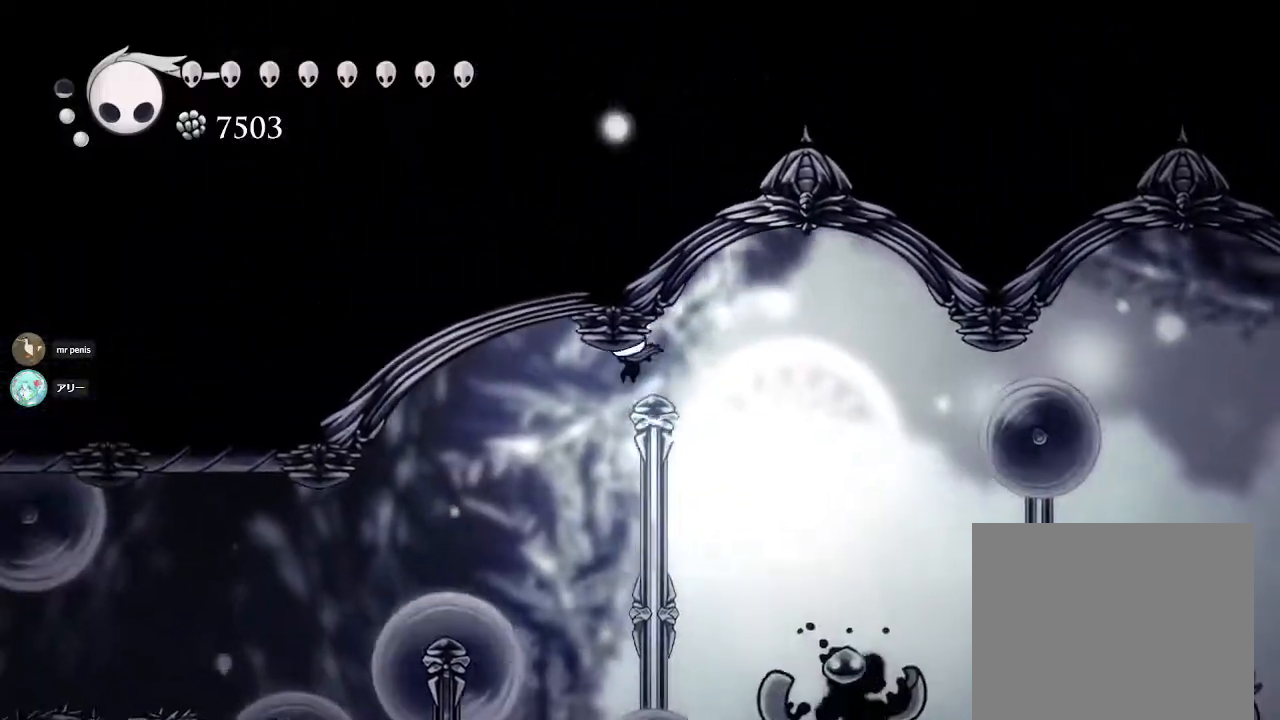
{"buttons": ["SQUARE"], "left_stick": "center", "right_stick": "center", "events": [[200, "CROSS", "up"], [250, "SQUARE", "down"], [250, "left_stick", "down-left"], [433, "left_stick", "center"]]}
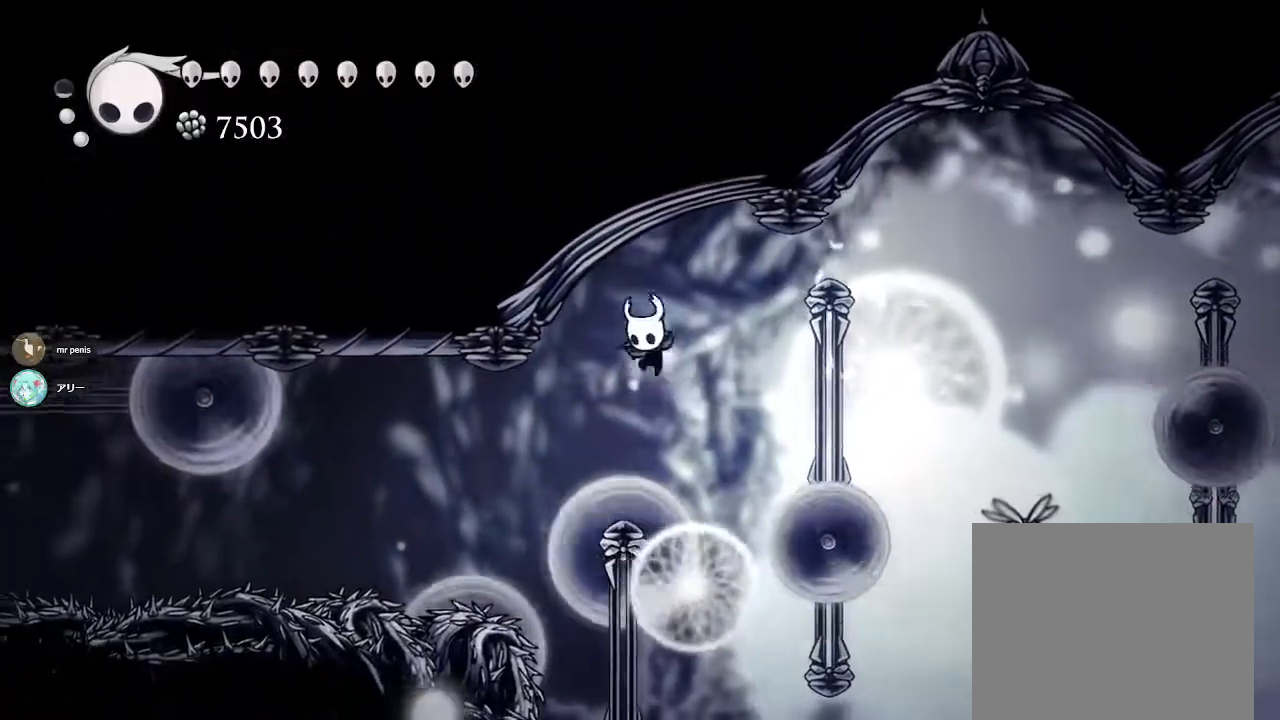
{"buttons": [], "left_stick": "center", "right_stick": "center", "events": [[33, "SQUARE", "up"], [150, "left_stick", "down-left"], [200, "SQUARE", "down"], [383, "left_stick", "center"], [417, "SQUARE", "up"]]}
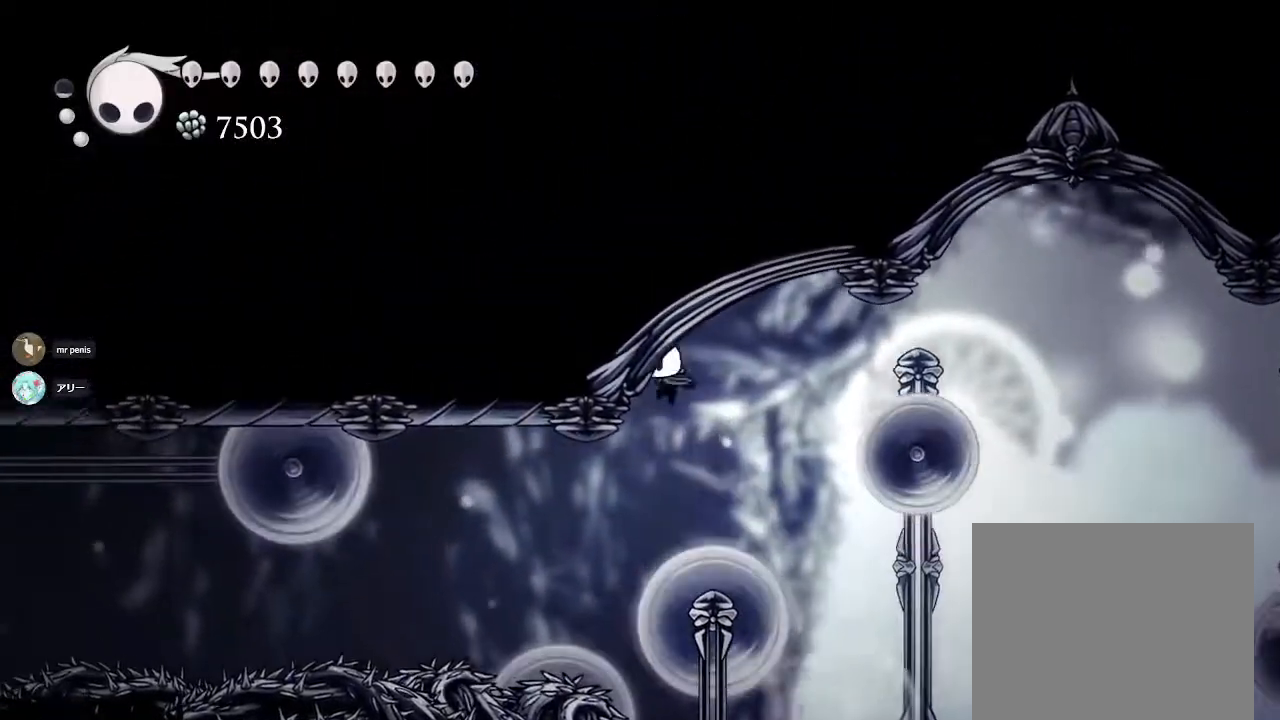
{"buttons": [], "left_stick": "left", "right_stick": "center", "events": [[167, "left_stick", "down"], [217, "SQUARE", "down"], [383, "left_stick", "left"], [417, "SQUARE", "up"]]}
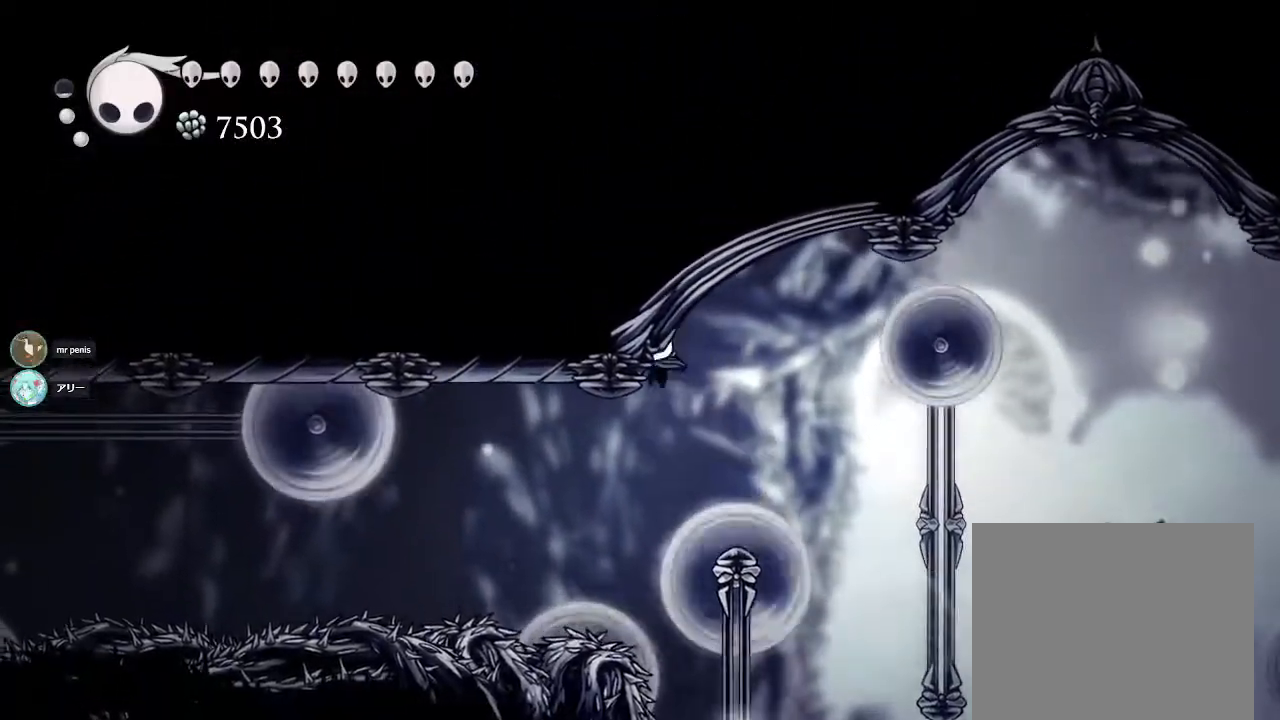
{"buttons": [], "left_stick": "center", "right_stick": "center", "events": [[150, "left_stick", "down-left"], [233, "SQUARE", "down"], [467, "SQUARE", "up"], [467, "left_stick", "center"]]}
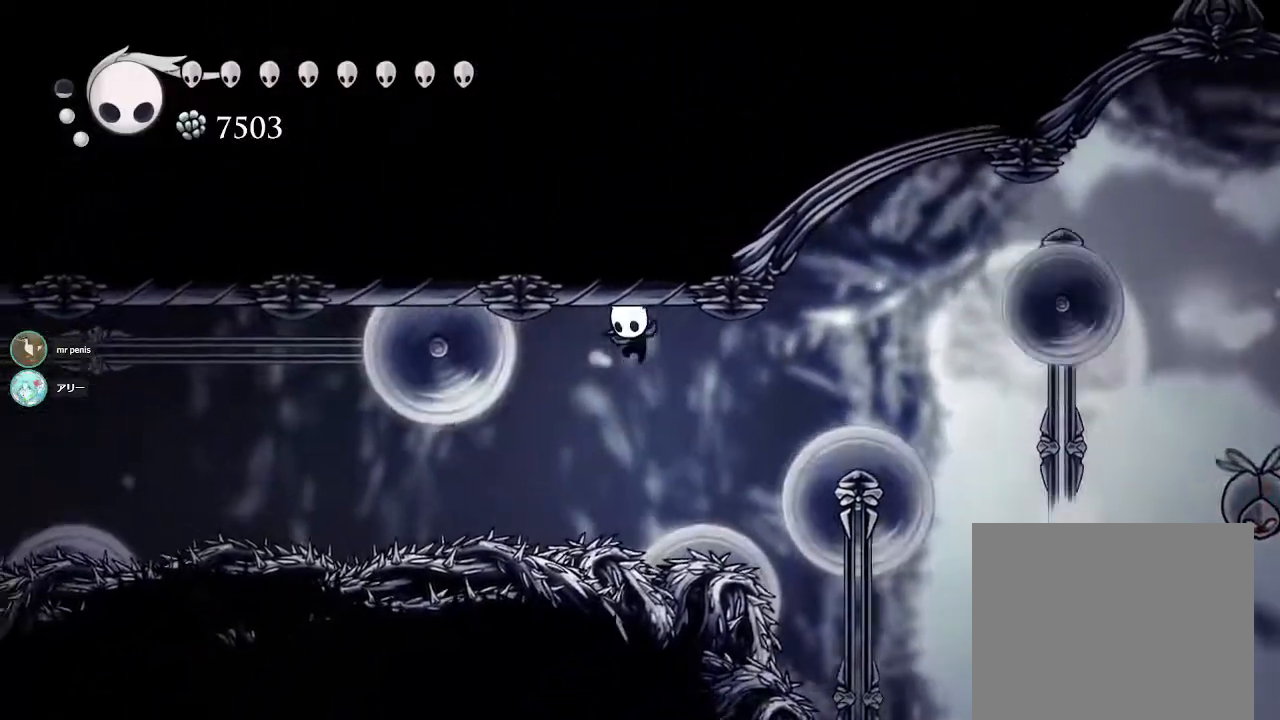
{"buttons": ["SQUARE"], "left_stick": "center", "right_stick": "center", "events": [[200, "left_stick", "down-right"], [300, "SQUARE", "down"], [300, "left_stick", "down"], [483, "left_stick", "center"]]}
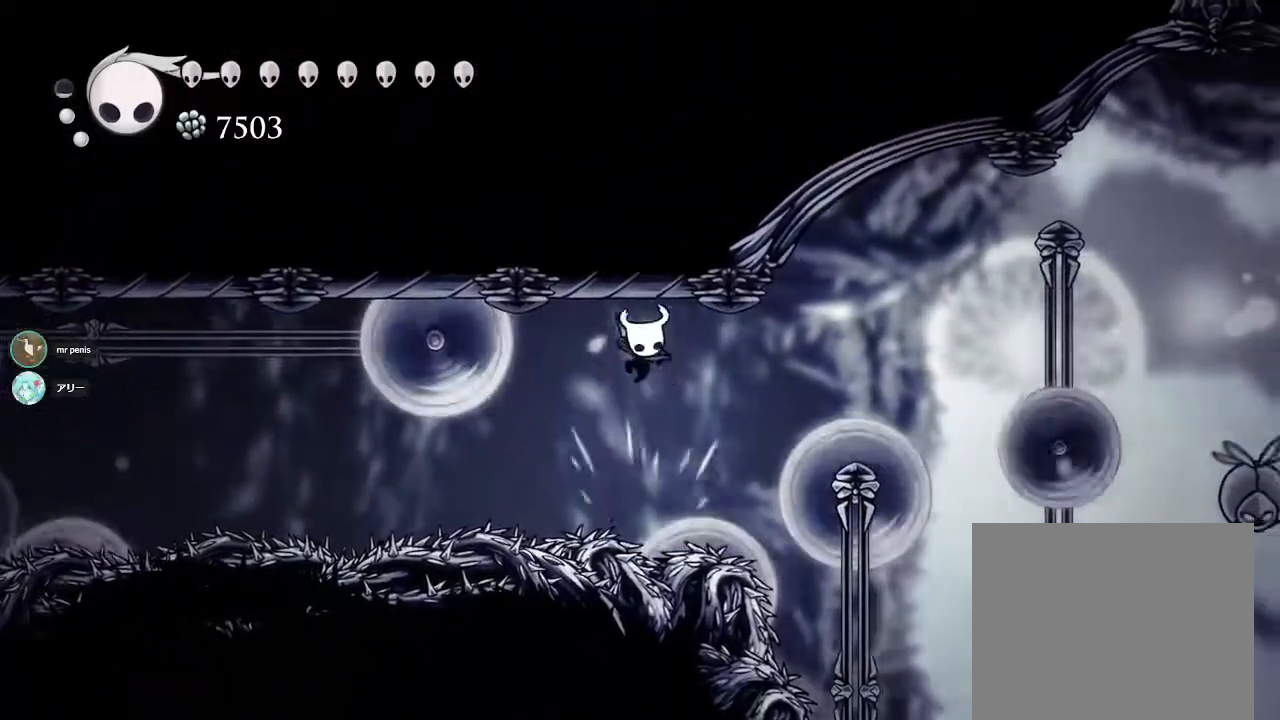
{"buttons": ["SQUARE"], "left_stick": "down", "right_stick": "center", "events": [[17, "SQUARE", "up"], [117, "left_stick", "down-right"], [250, "left_stick", "down-left"], [333, "SQUARE", "down"], [433, "left_stick", "down"]]}
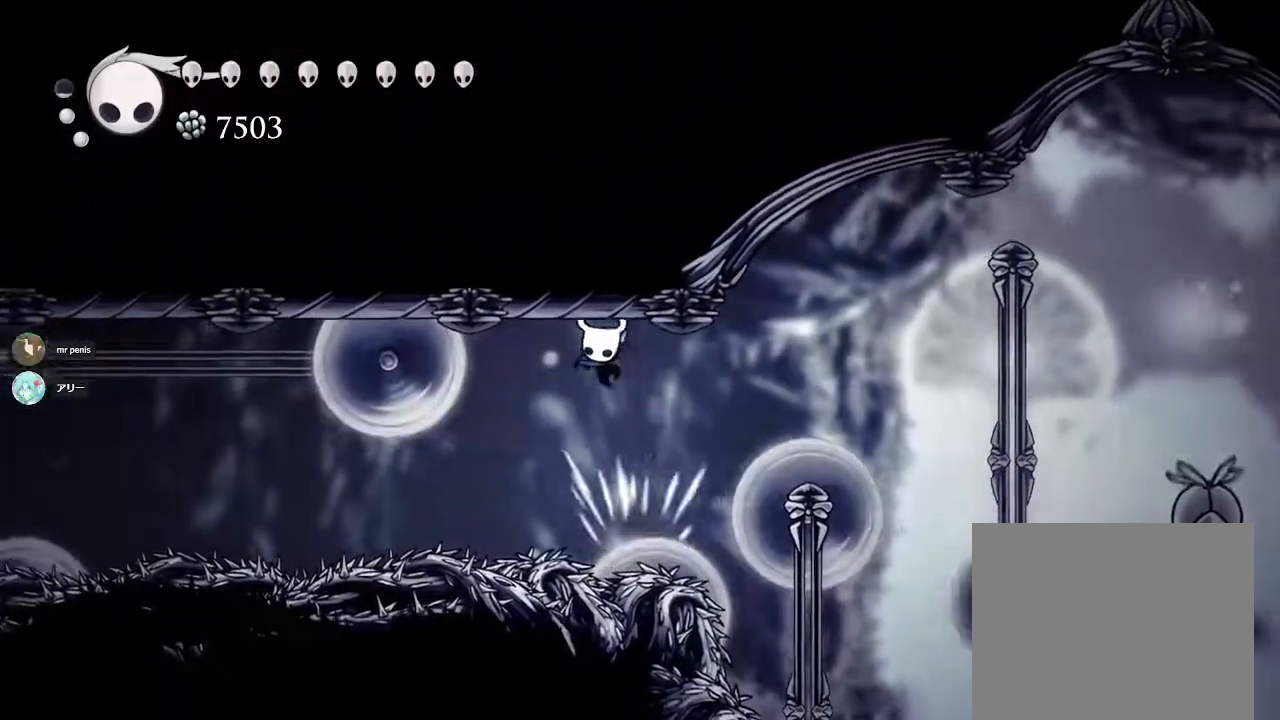
{"buttons": ["SQUARE"], "left_stick": "down", "right_stick": "center", "events": [[33, "SQUARE", "up"], [33, "left_stick", "center"], [350, "left_stick", "down"], [400, "SQUARE", "down"]]}
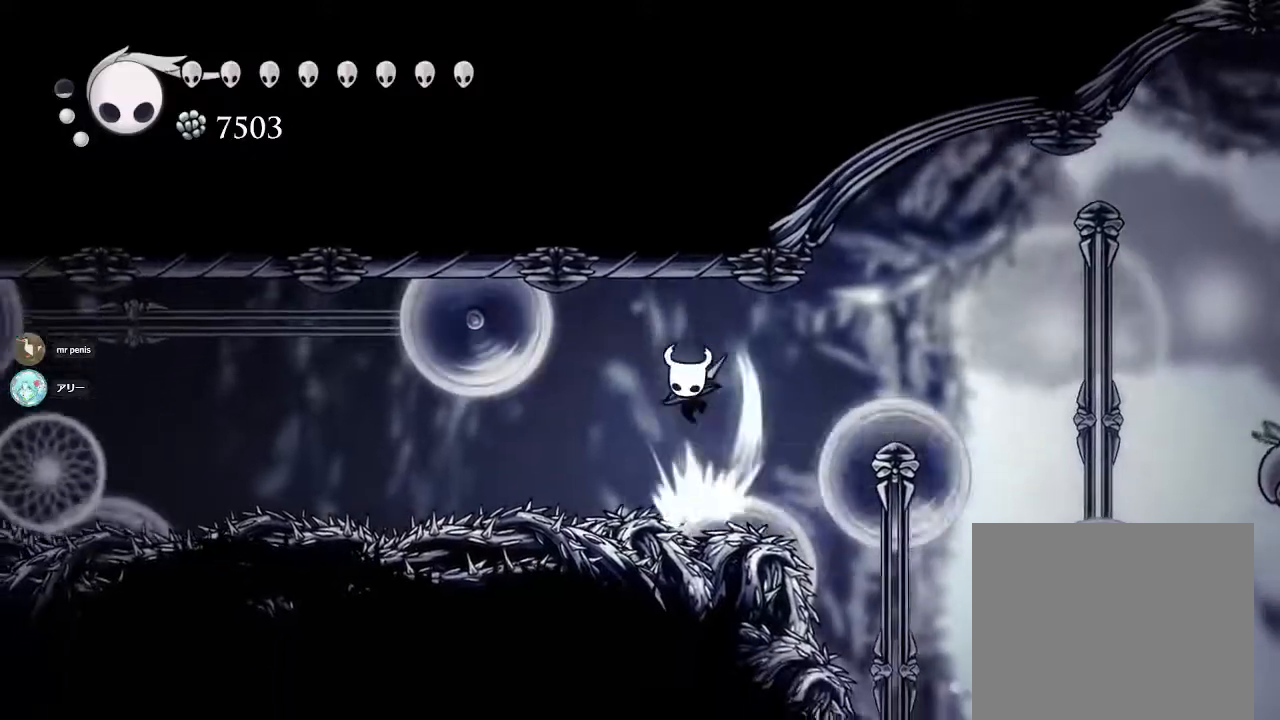
{"buttons": [], "left_stick": "left", "right_stick": "center", "events": [[50, "left_stick", "center"], [100, "SQUARE", "up"], [283, "left_stick", "left"]]}
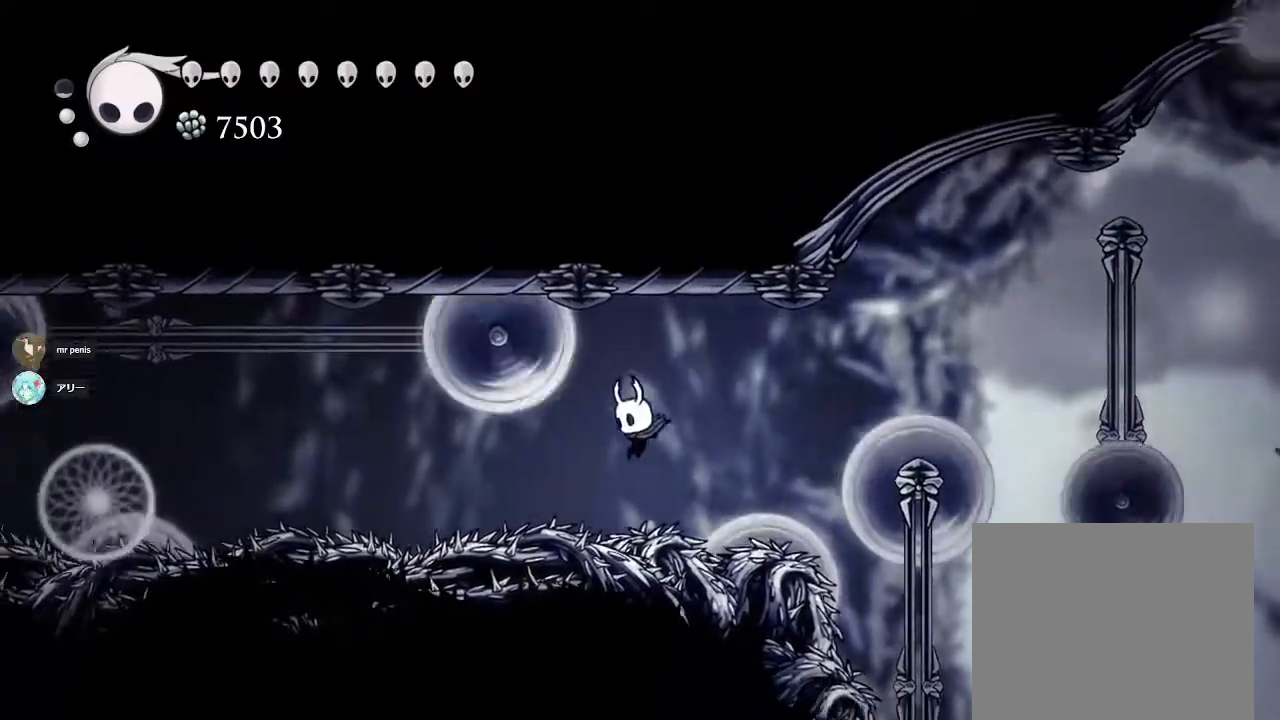
{"buttons": ["CROSS"], "left_stick": "left", "right_stick": "center", "events": [[17, "R2", "down"], [133, "R1", "down"], [183, "R1", "up"], [233, "R2", "up"], [350, "CROSS", "down"]]}